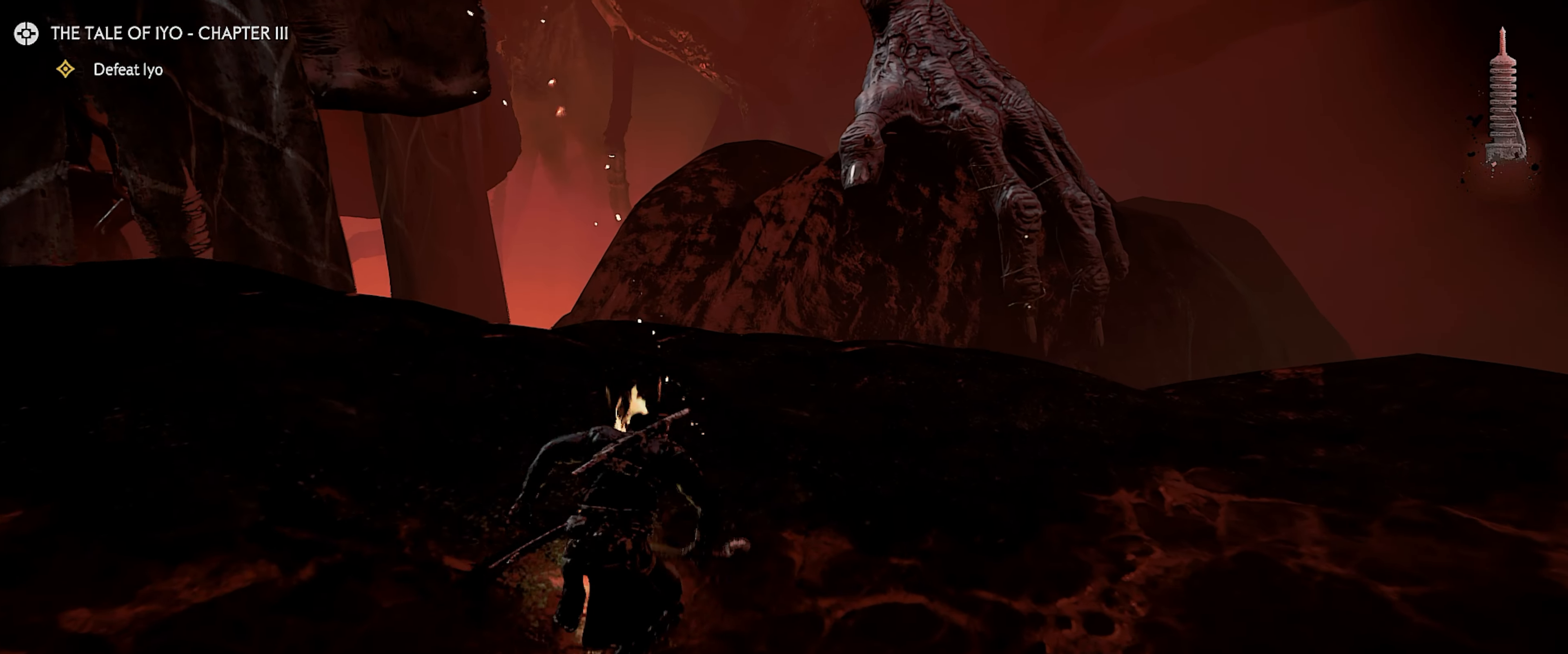
Gameplay with a controller (PlayStation layout); each line is a JSON object with the inputs held at the frame after it. "events" lists button and stick changes between this image and that frame as [ms after this image, input, new state], when the widget could be followed in between.
{"buttons": ["L2"], "left_stick": "up-right", "right_stick": "center", "events": [[133, "left_stick", "up-right"], [300, "L2", "down"], [350, "right_stick", "down"], [483, "right_stick", "center"]]}
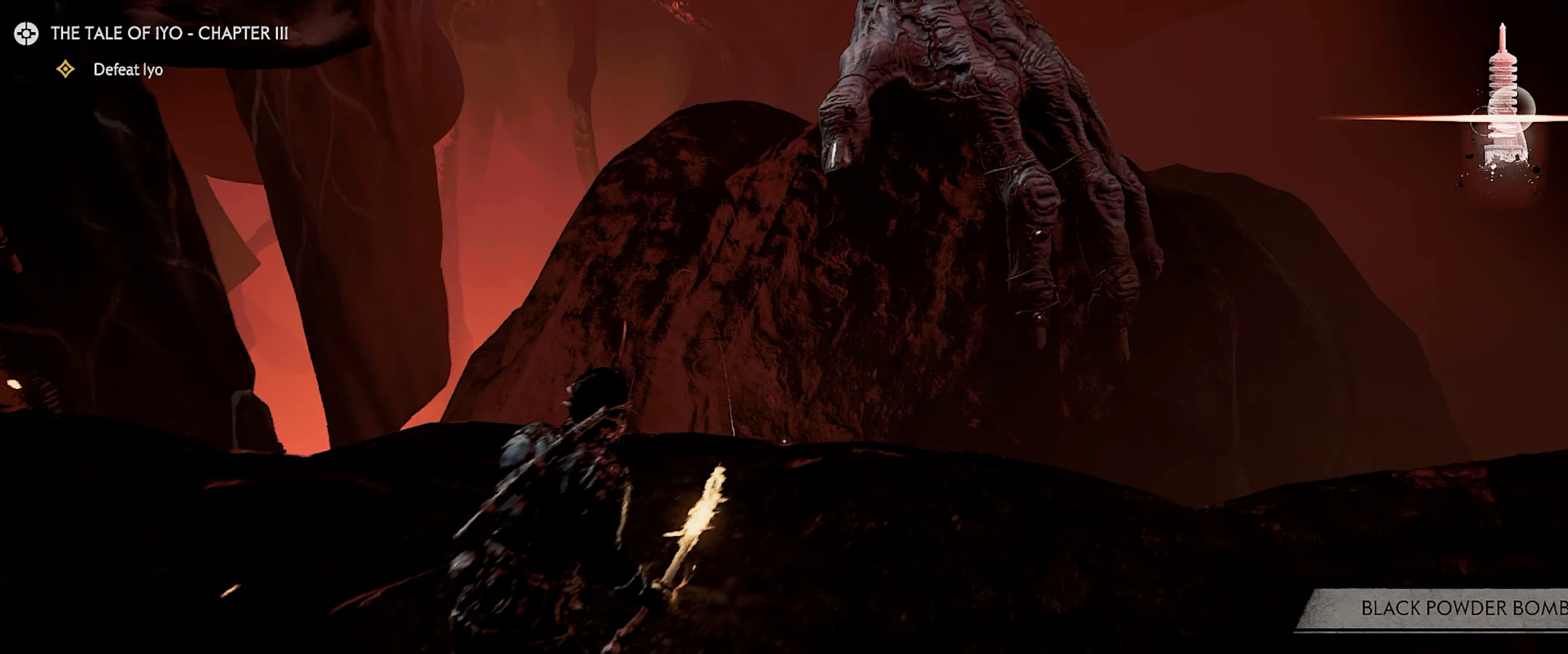
{"buttons": ["L2"], "left_stick": "up", "right_stick": "down", "events": [[67, "CIRCLE", "down"], [167, "CIRCLE", "up"], [233, "left_stick", "up"], [417, "right_stick", "down"]]}
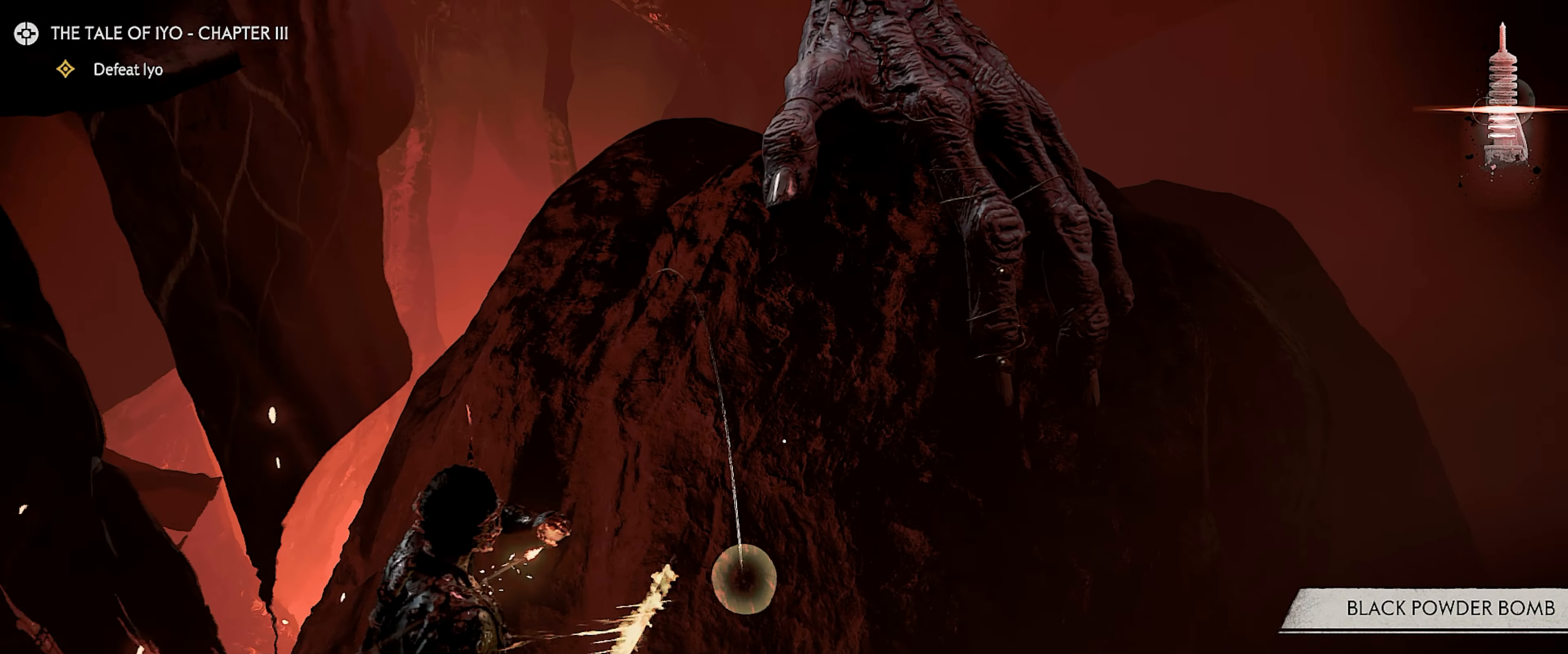
{"buttons": ["L2"], "left_stick": "up", "right_stick": "down", "events": [[50, "right_stick", "center"], [117, "right_stick", "down"], [250, "right_stick", "center"], [400, "right_stick", "down"]]}
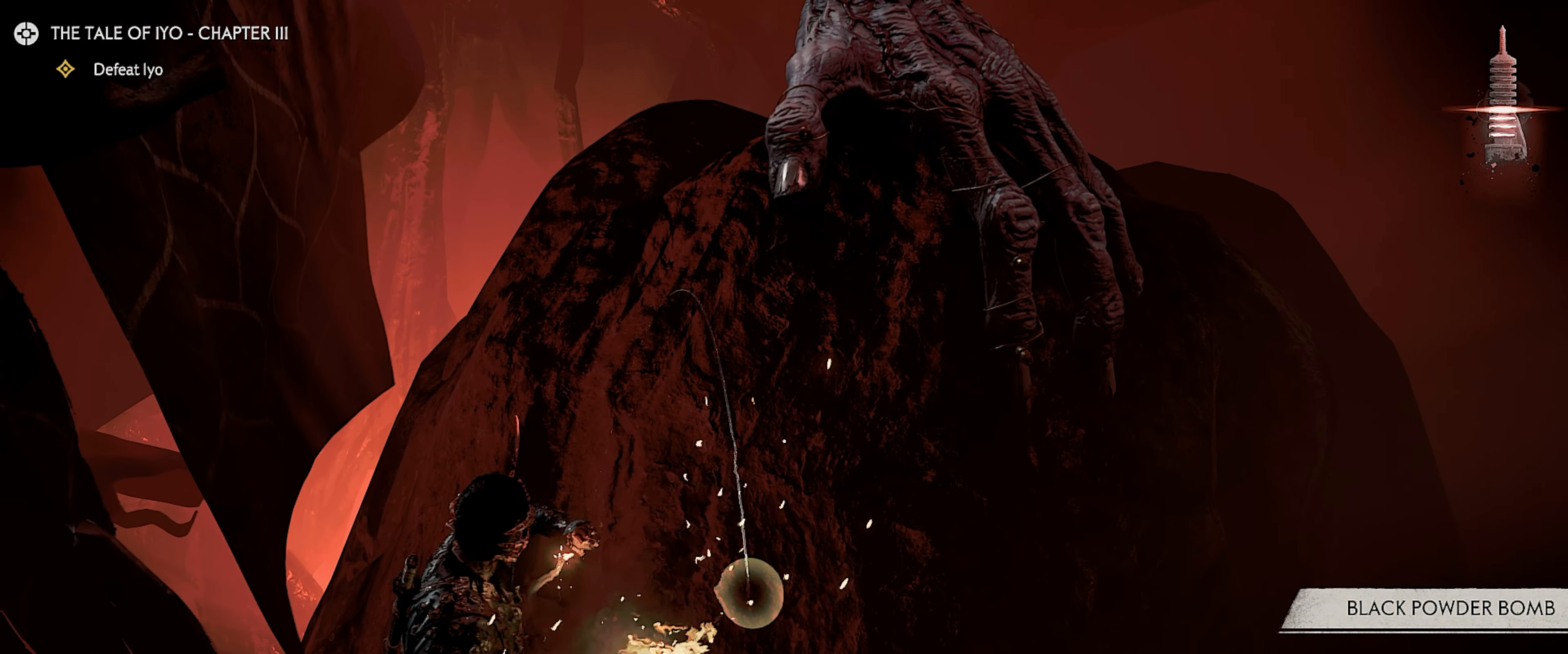
{"buttons": ["L3"], "left_stick": "up", "right_stick": "center", "events": [[67, "right_stick", "center"], [267, "R2", "down"], [317, "R2", "up"], [450, "CROSS", "down"], [483, "L2", "up"], [500, "CROSS", "up"], [500, "L3", "down"]]}
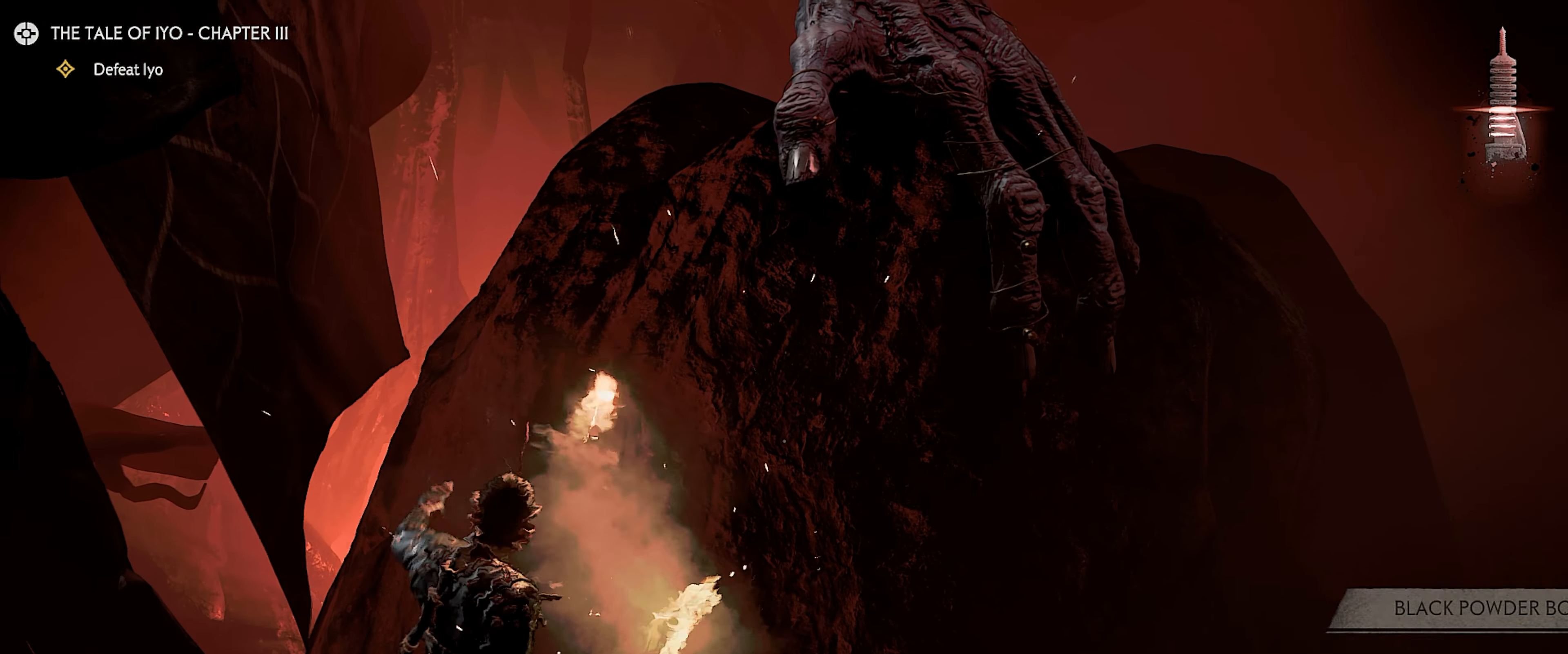
{"buttons": ["R1"], "left_stick": "up", "right_stick": "center", "events": [[100, "R1", "down"], [133, "L3", "up"], [267, "CIRCLE", "down"], [317, "CIRCLE", "up"], [383, "CIRCLE", "down"], [450, "CIRCLE", "up"]]}
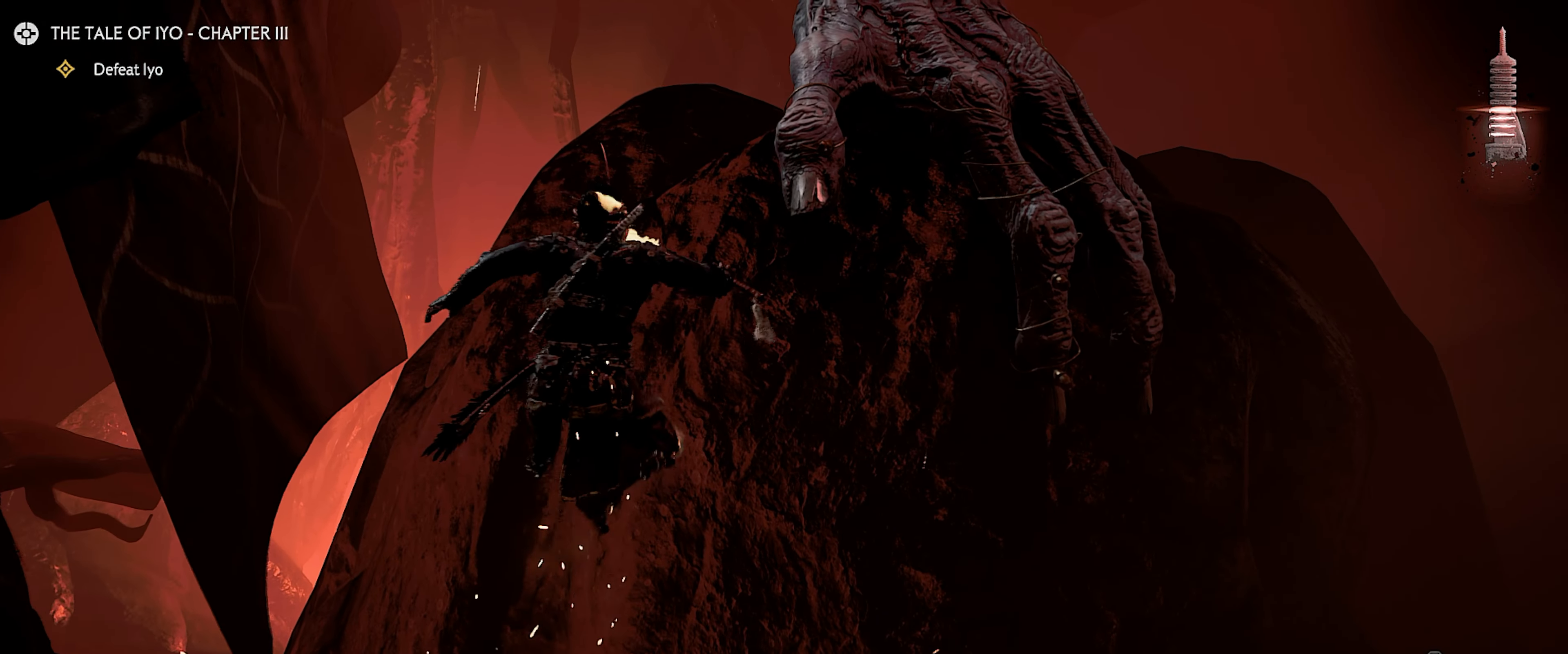
{"buttons": ["CIRCLE", "R1"], "left_stick": "up", "right_stick": "center", "events": [[17, "CIRCLE", "down"], [67, "CIRCLE", "up"], [133, "CIRCLE", "down"], [183, "CIRCLE", "up"], [250, "CIRCLE", "down"], [317, "CIRCLE", "up"], [367, "CIRCLE", "down"], [433, "CIRCLE", "up"], [483, "CIRCLE", "down"]]}
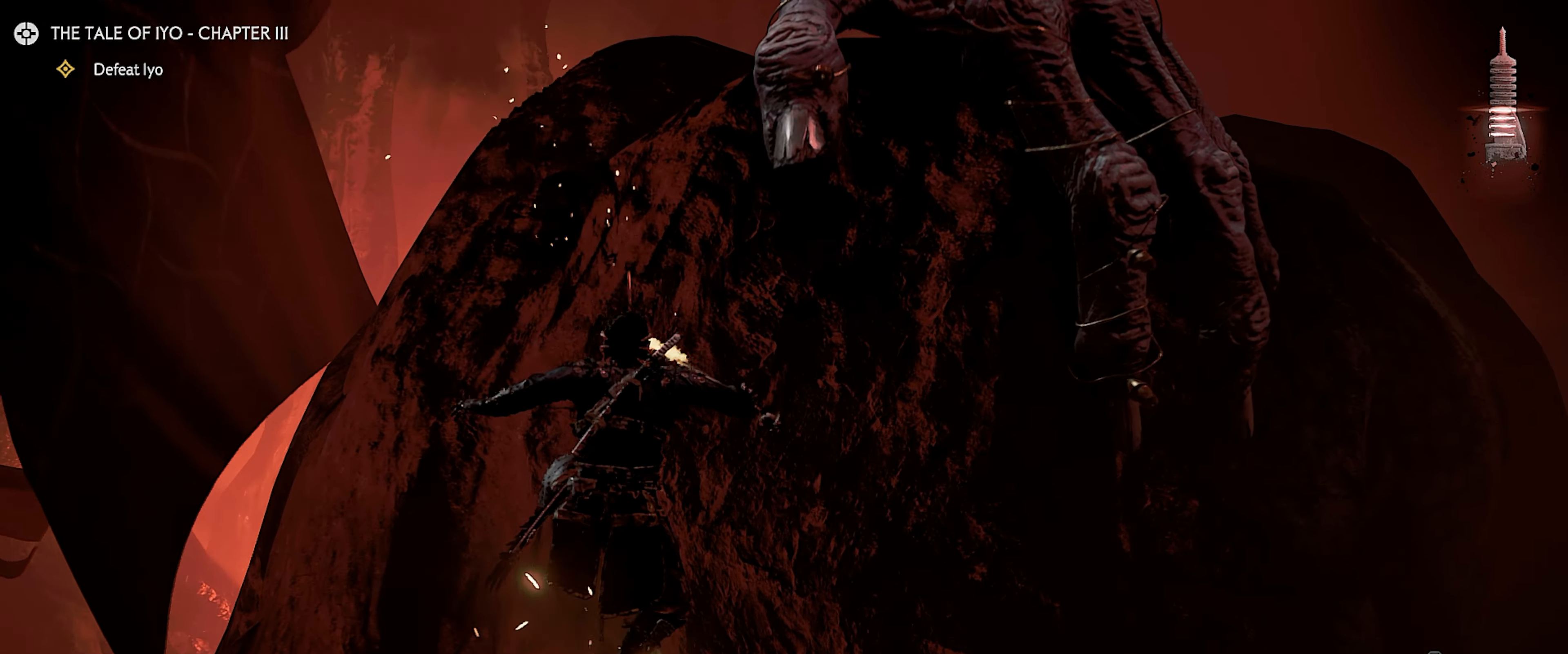
{"buttons": ["R1"], "left_stick": "left", "right_stick": "center", "events": [[50, "CIRCLE", "up"], [100, "CIRCLE", "down"], [167, "CIRCLE", "up"], [233, "CIRCLE", "down"], [283, "CIRCLE", "up"], [333, "CIRCLE", "down"], [383, "CIRCLE", "up"], [450, "CIRCLE", "down"], [500, "CIRCLE", "up"], [500, "left_stick", "left"]]}
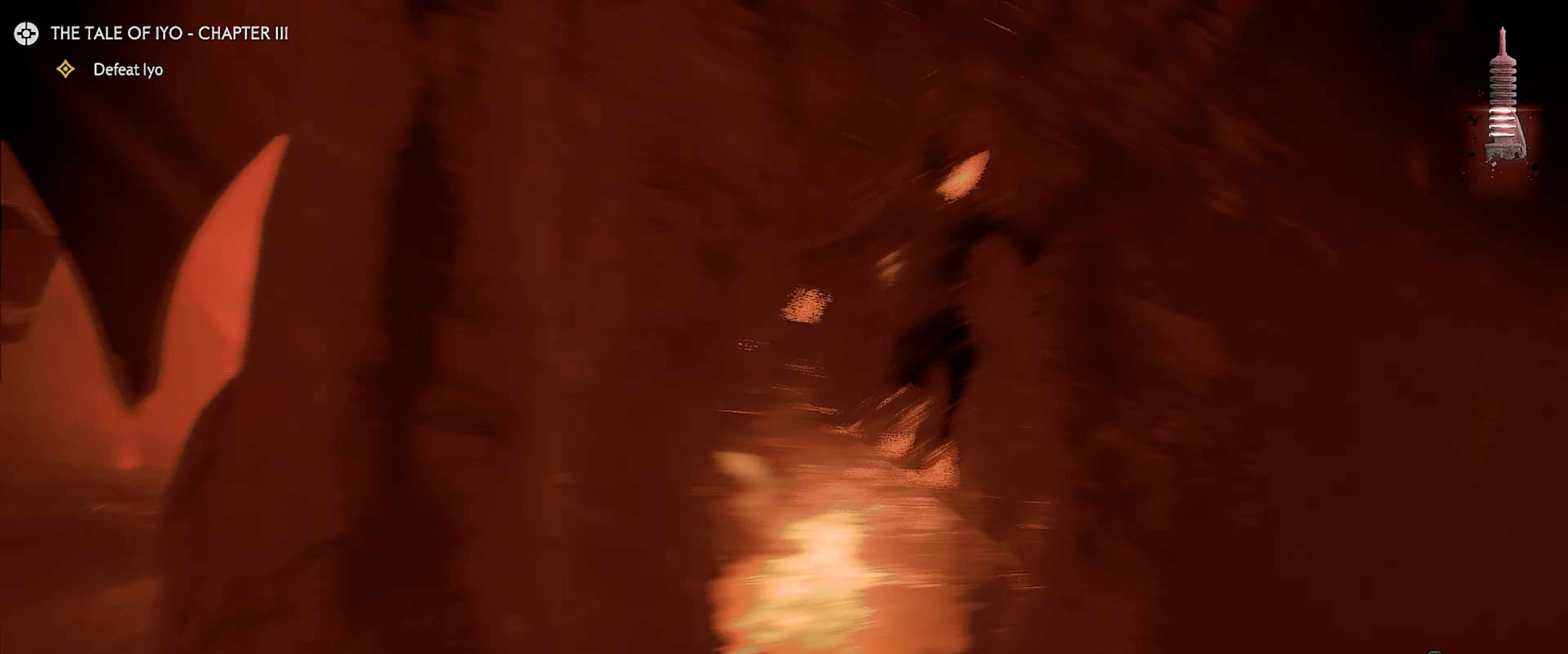
{"buttons": ["R1"], "left_stick": "down", "right_stick": "center", "events": [[67, "CIRCLE", "down"], [133, "CIRCLE", "up"], [150, "left_stick", "down"], [183, "CIRCLE", "down"], [250, "CIRCLE", "up"], [300, "CIRCLE", "down"], [367, "CIRCLE", "up"], [417, "CIRCLE", "down"], [484, "CIRCLE", "up"]]}
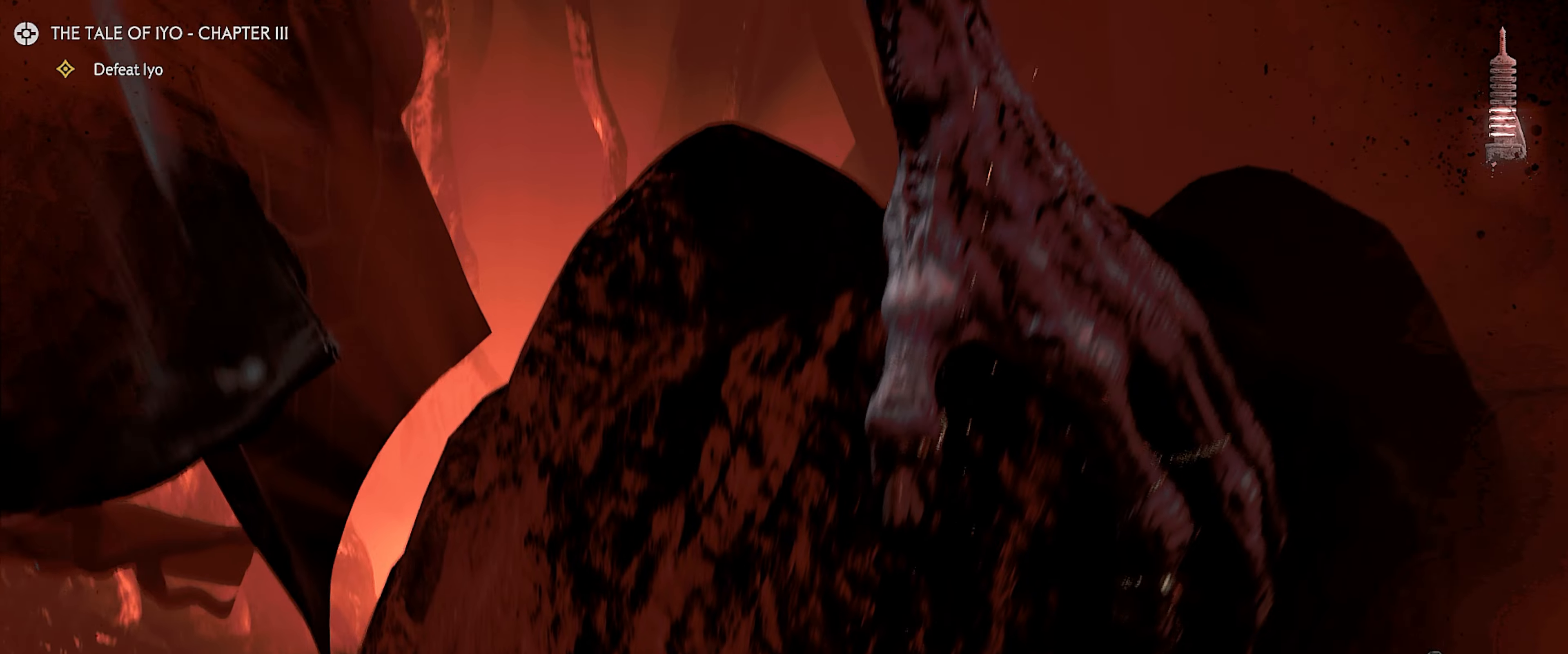
{"buttons": [], "left_stick": "down-right", "right_stick": "down-right", "events": [[34, "CIRCLE", "down"], [134, "CIRCLE", "up"], [167, "R1", "up"], [217, "left_stick", "down-right"], [234, "right_stick", "down-right"]]}
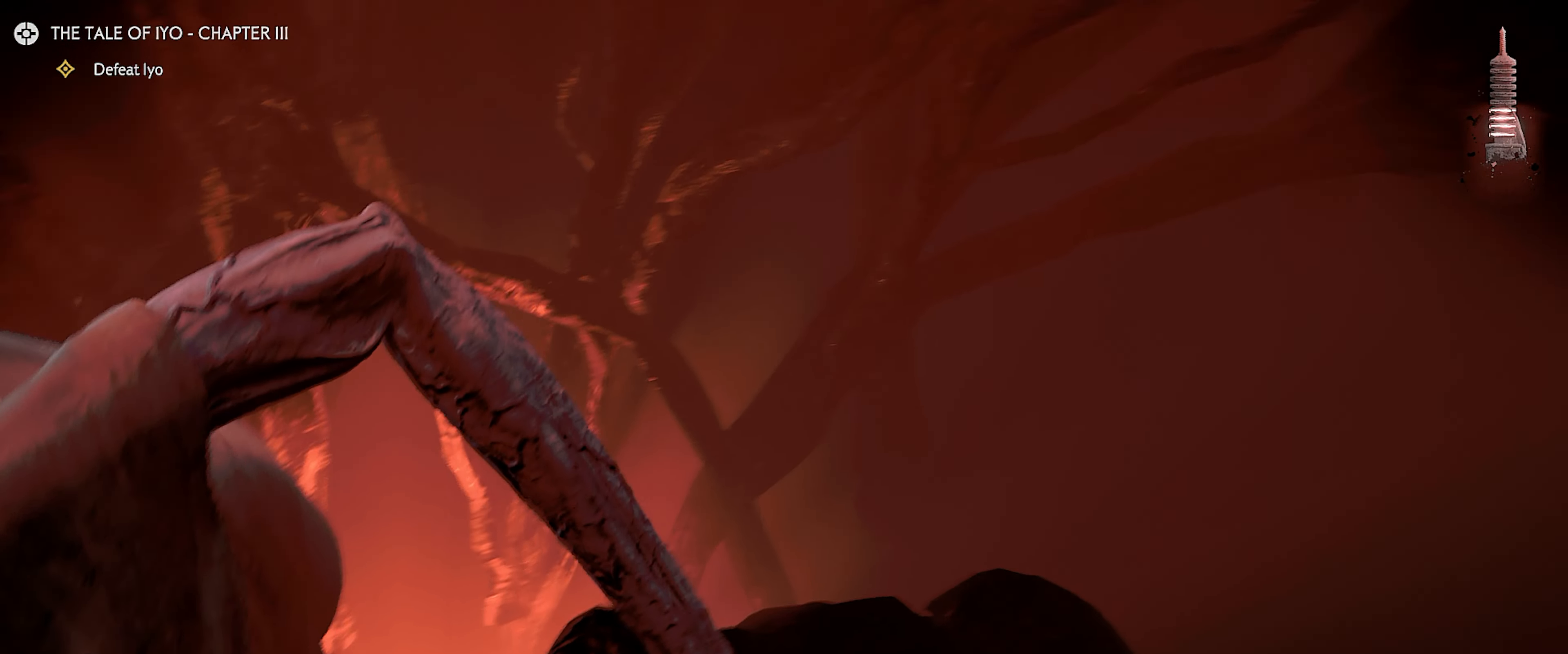
{"buttons": [], "left_stick": "up-right", "right_stick": "center", "events": [[234, "left_stick", "right"], [384, "left_stick", "up-right"], [467, "right_stick", "center"]]}
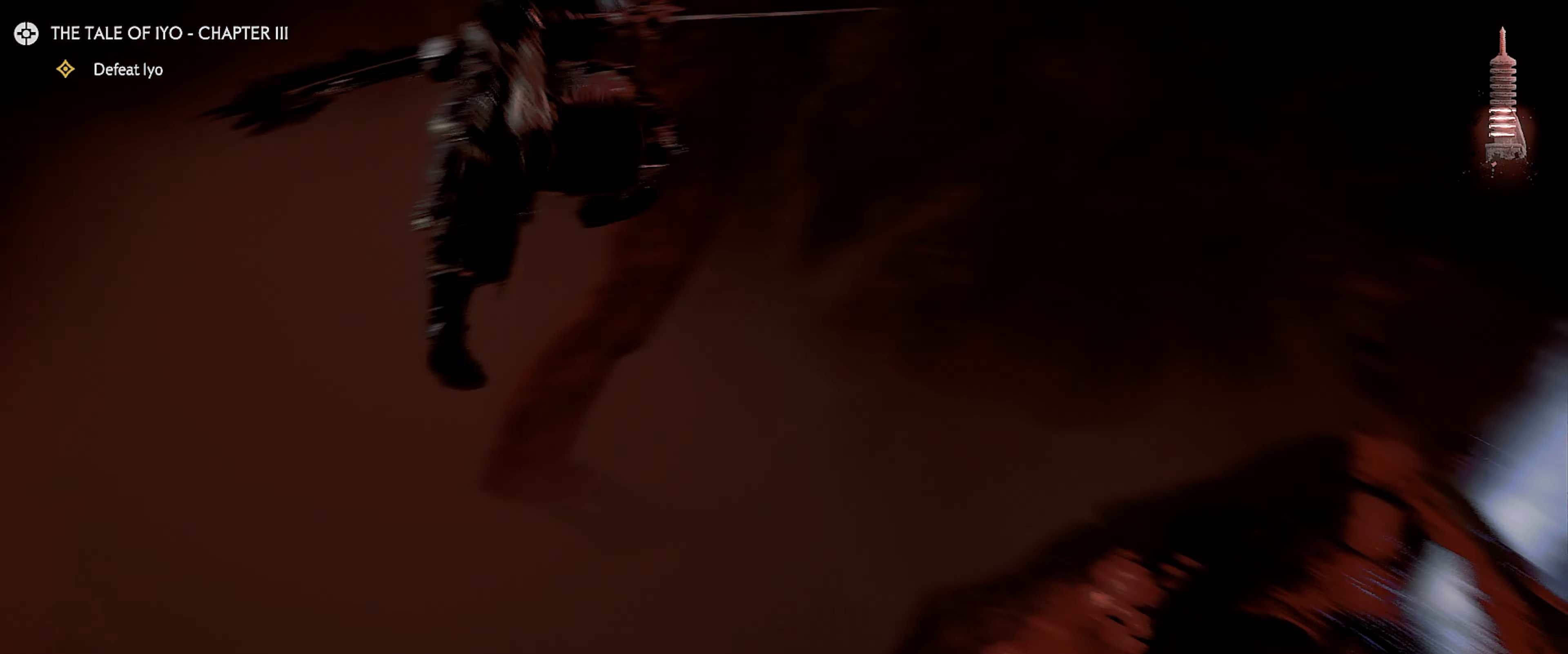
{"buttons": [], "left_stick": "up", "right_stick": "center", "events": [[150, "right_stick", "down-right"], [450, "right_stick", "center"], [484, "left_stick", "up"]]}
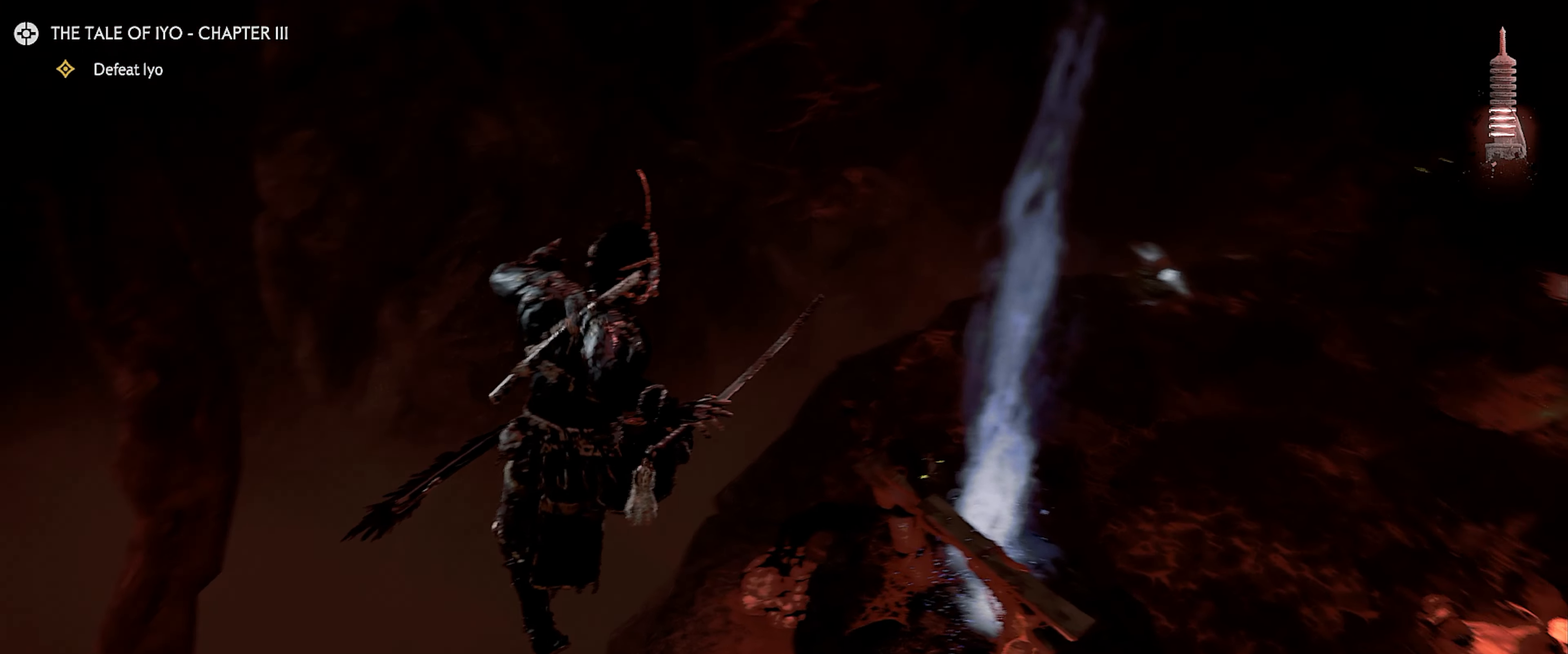
{"buttons": [], "left_stick": "up", "right_stick": "down-right", "events": [[267, "right_stick", "down-right"]]}
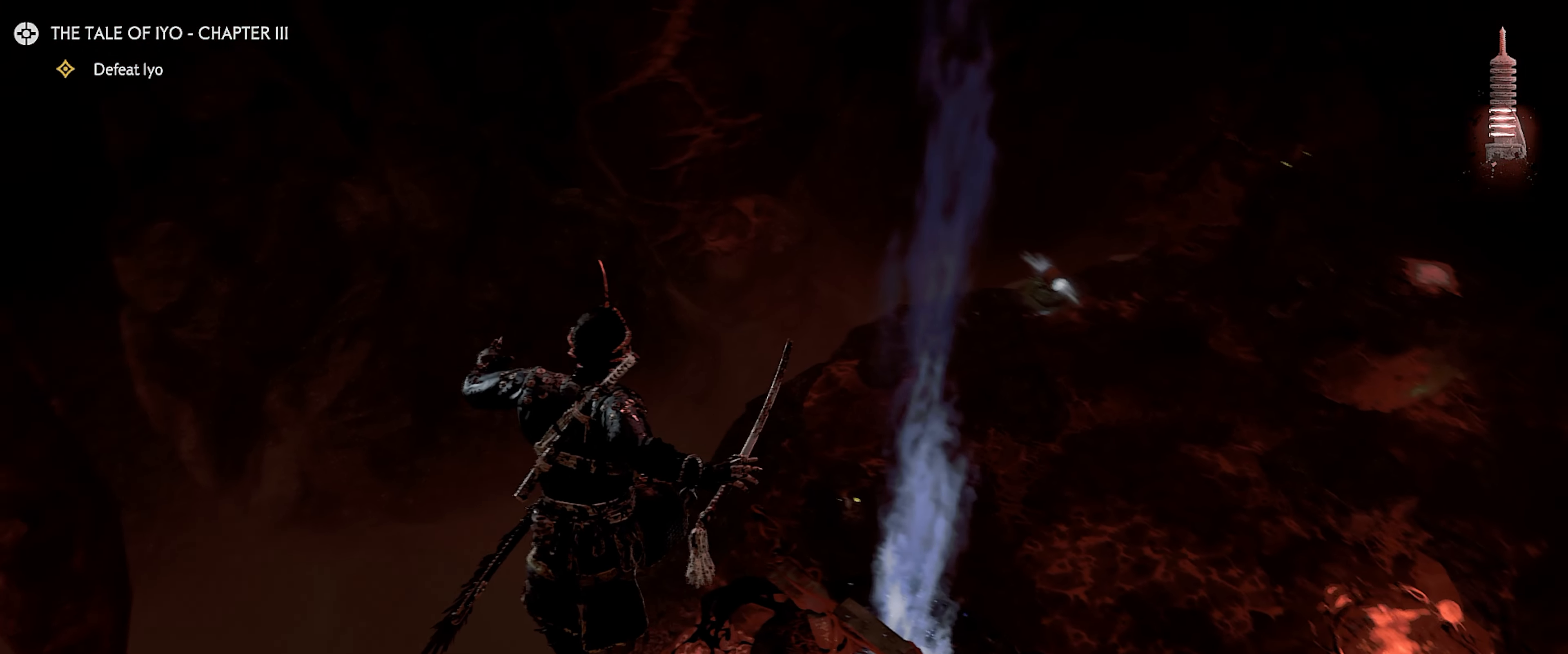
{"buttons": [], "left_stick": "up", "right_stick": "center", "events": [[234, "right_stick", "center"]]}
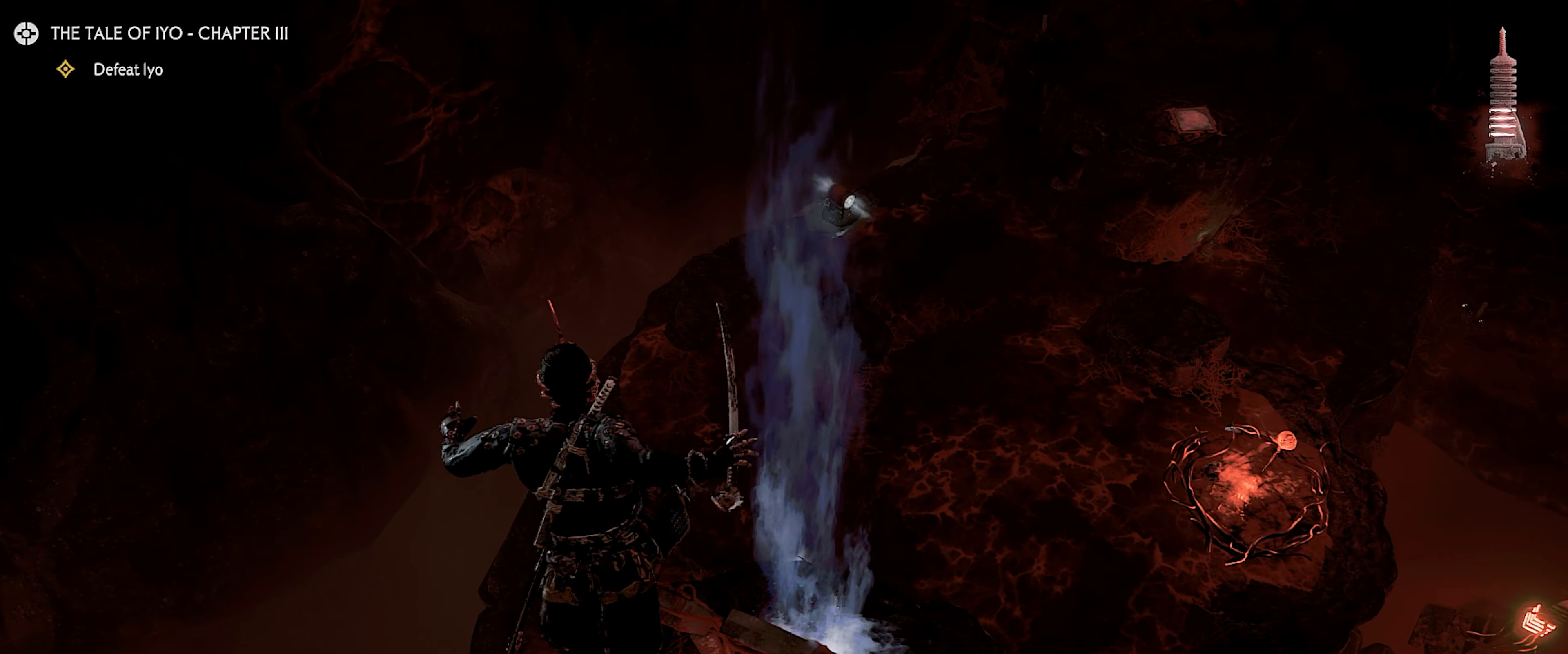
{"buttons": [], "left_stick": "up-right", "right_stick": "up"}
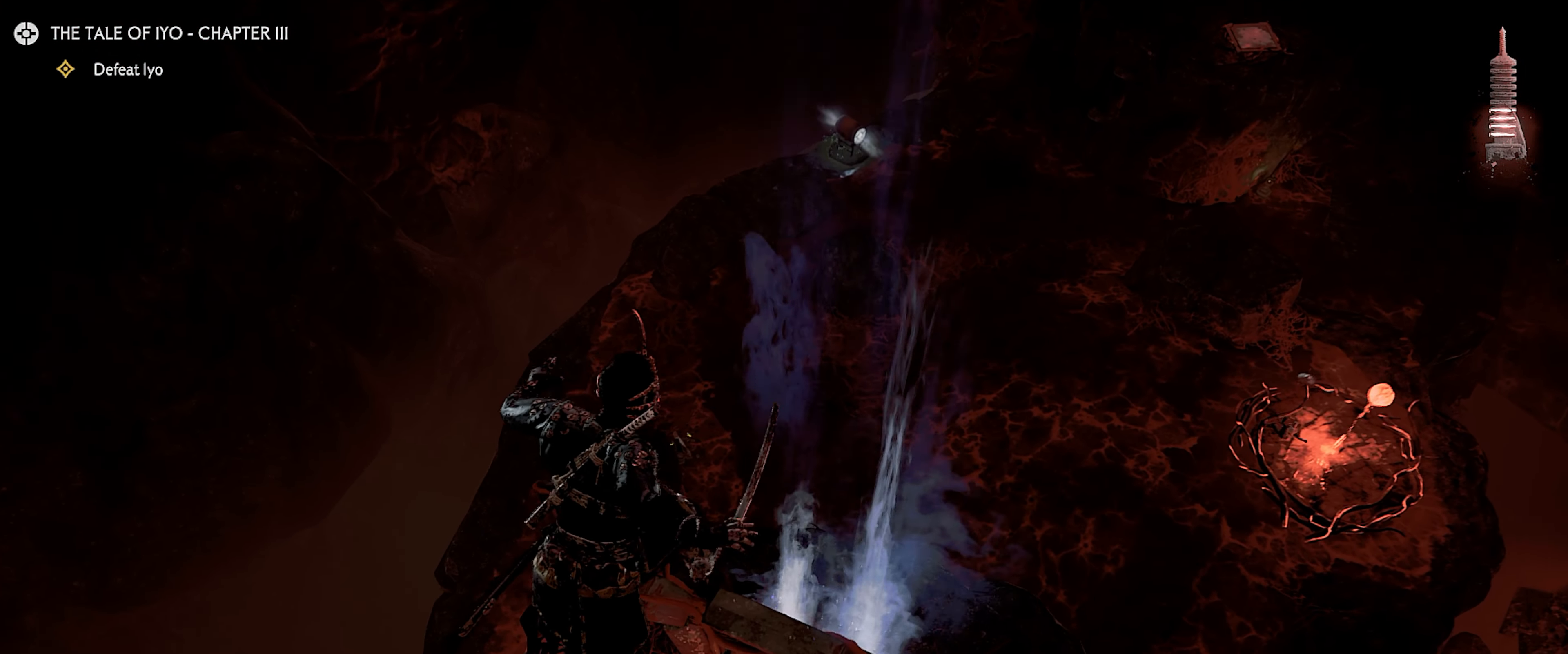
{"buttons": [], "left_stick": "up-right", "right_stick": "up", "events": [[317, "right_stick", "center"], [450, "right_stick", "up"]]}
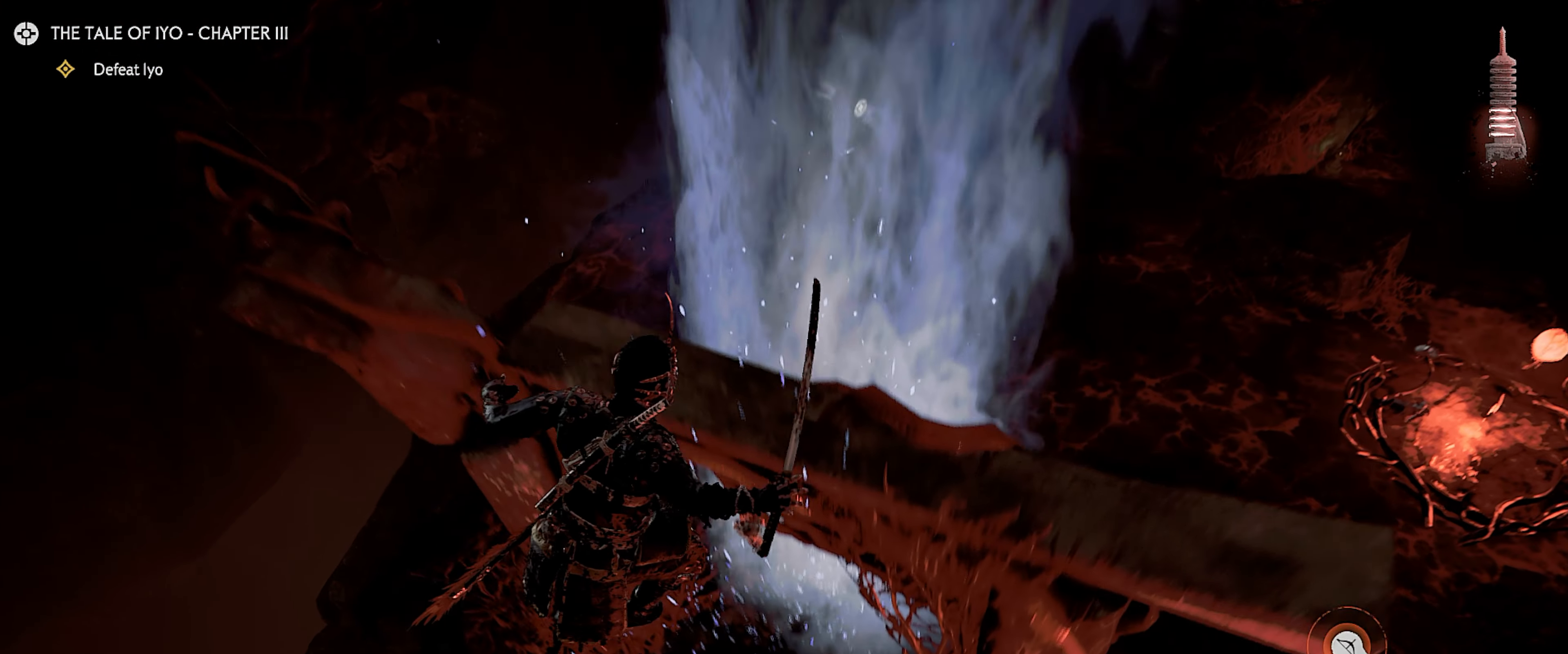
{"buttons": [], "left_stick": "up-right", "right_stick": "center", "events": [[100, "L1", "down"], [150, "L1", "up"], [150, "L3", "down"], [267, "L3", "up"], [284, "right_stick", "center"], [334, "L3", "down"], [434, "L3", "up"]]}
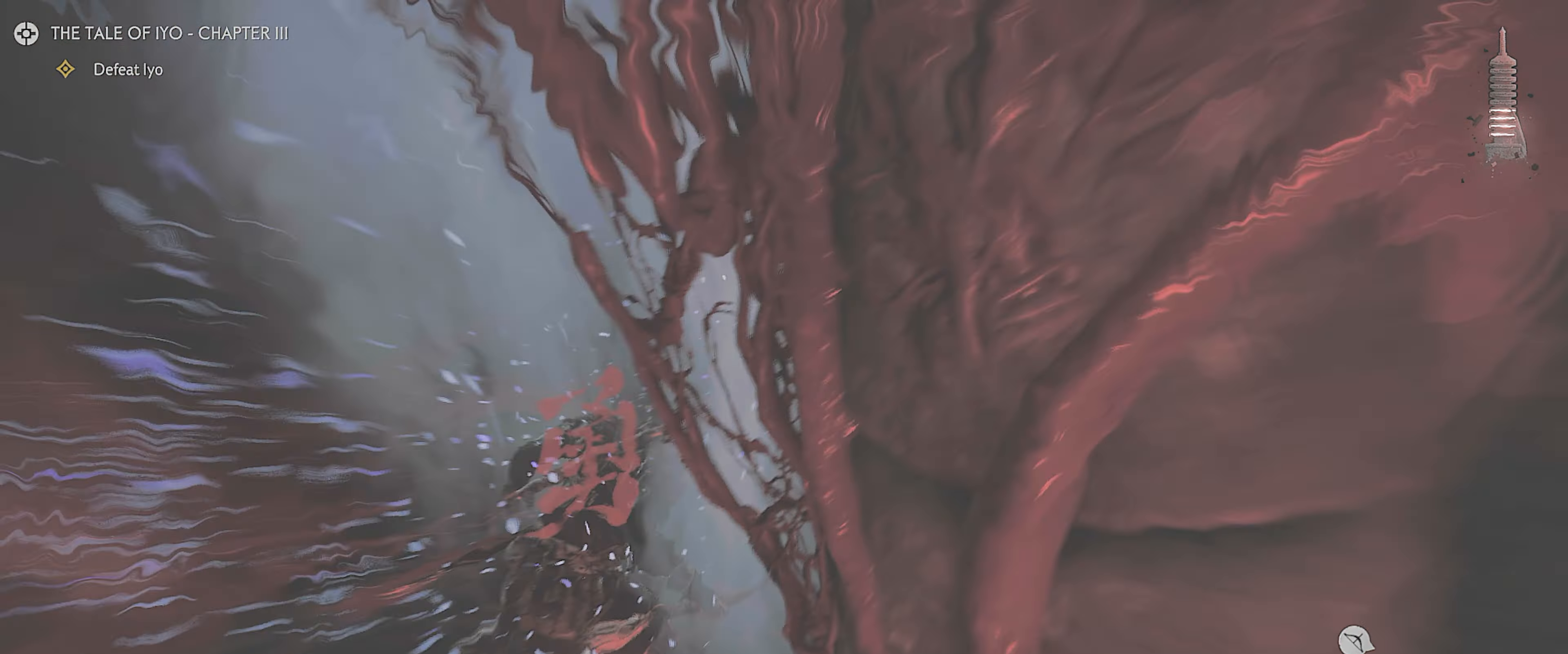
{"buttons": [], "left_stick": "up-right", "right_stick": "center", "events": []}
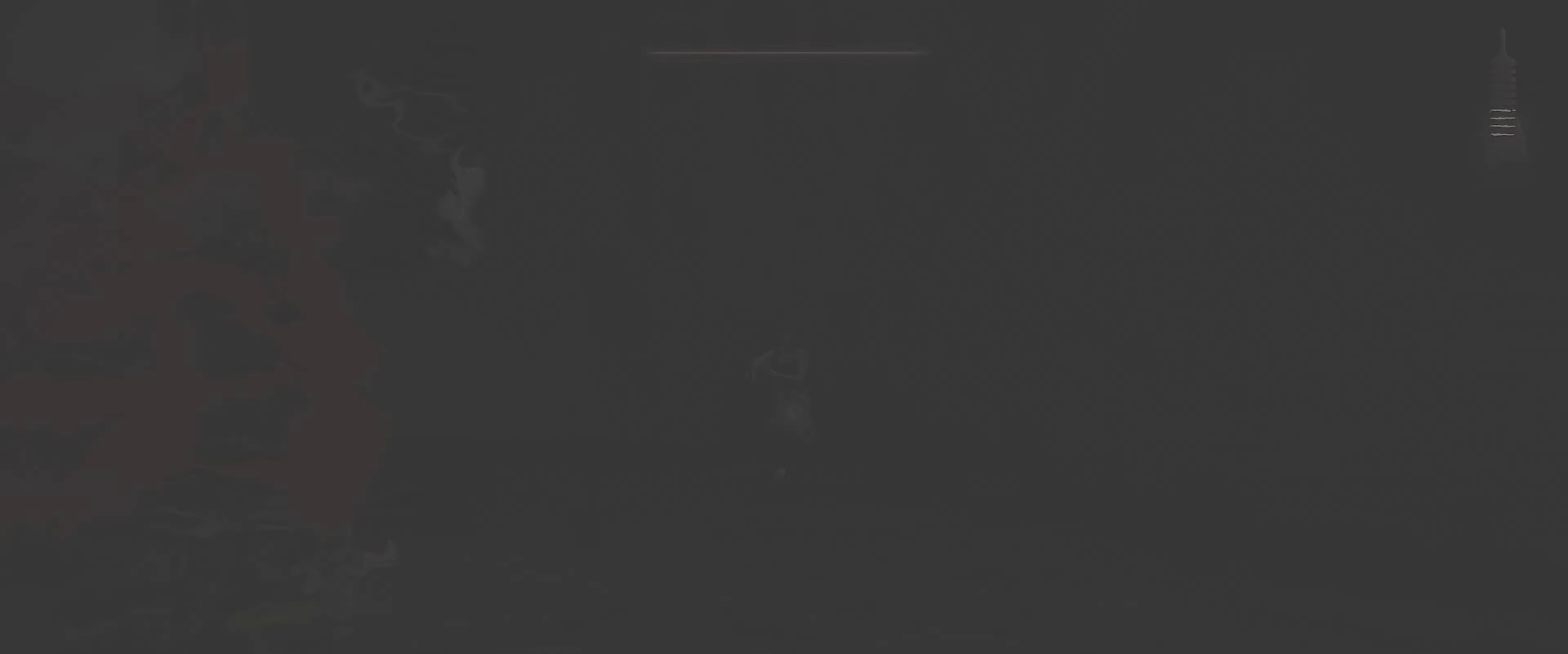
{"buttons": [], "left_stick": "up-right", "right_stick": "down-right", "events": [[317, "L3", "down"], [417, "L3", "up"], [500, "right_stick", "down-right"]]}
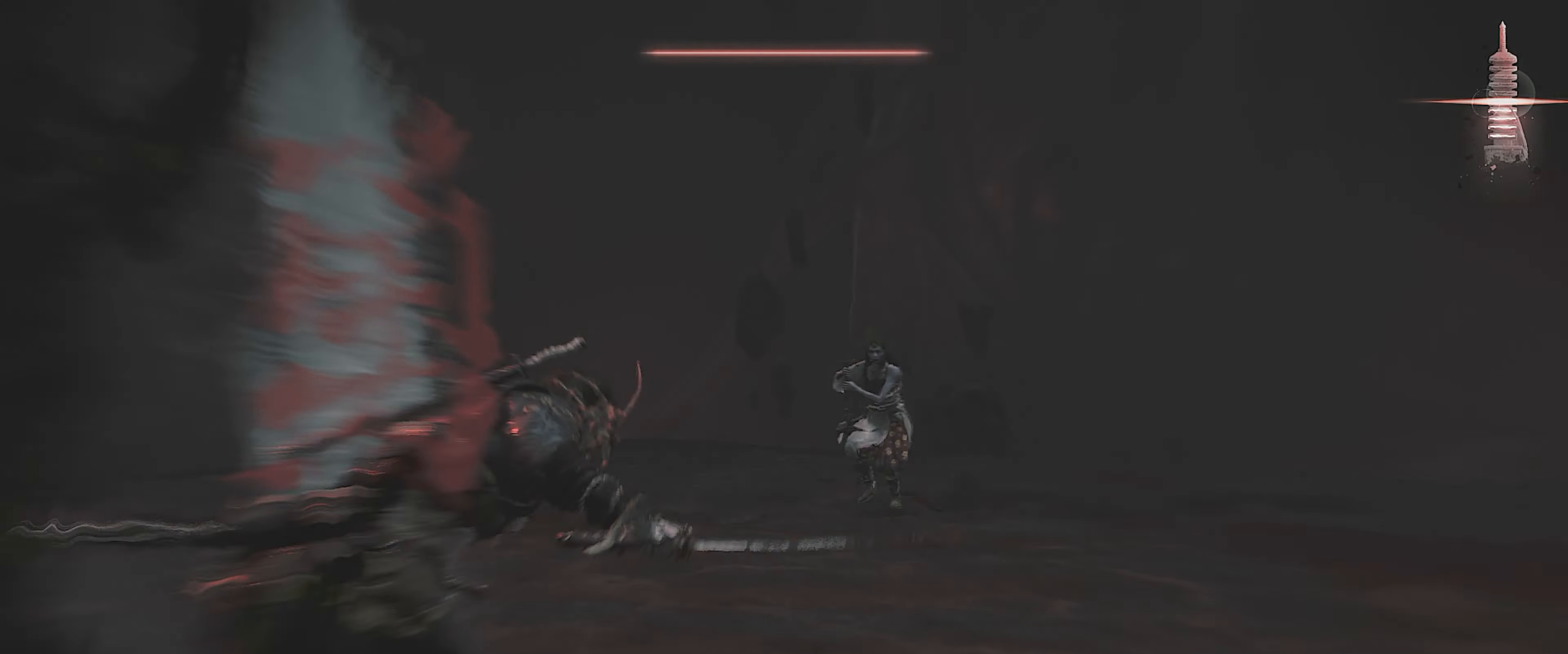
{"buttons": [], "left_stick": "up-right", "right_stick": "right", "events": [[83, "right_stick", "center"], [333, "right_stick", "right"]]}
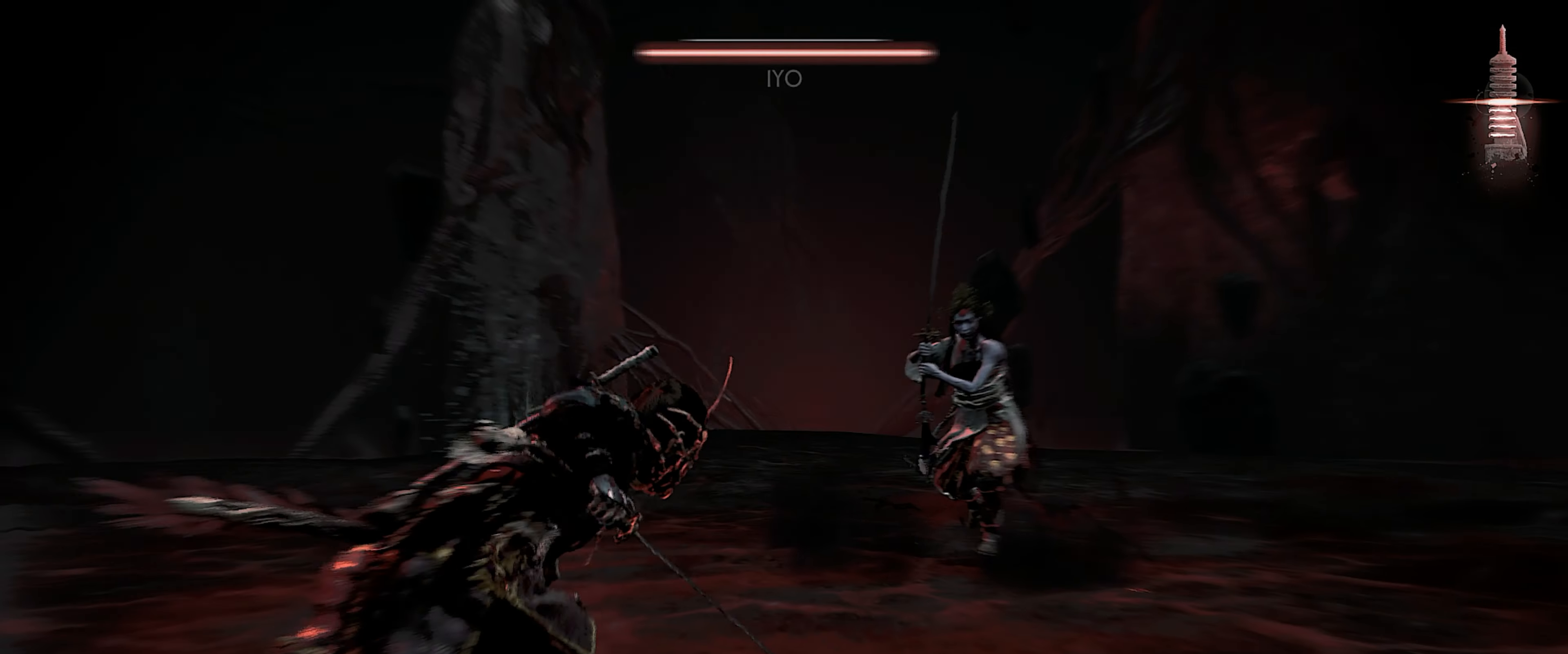
{"buttons": [], "left_stick": "up-right", "right_stick": "center", "events": [[16, "right_stick", "center"]]}
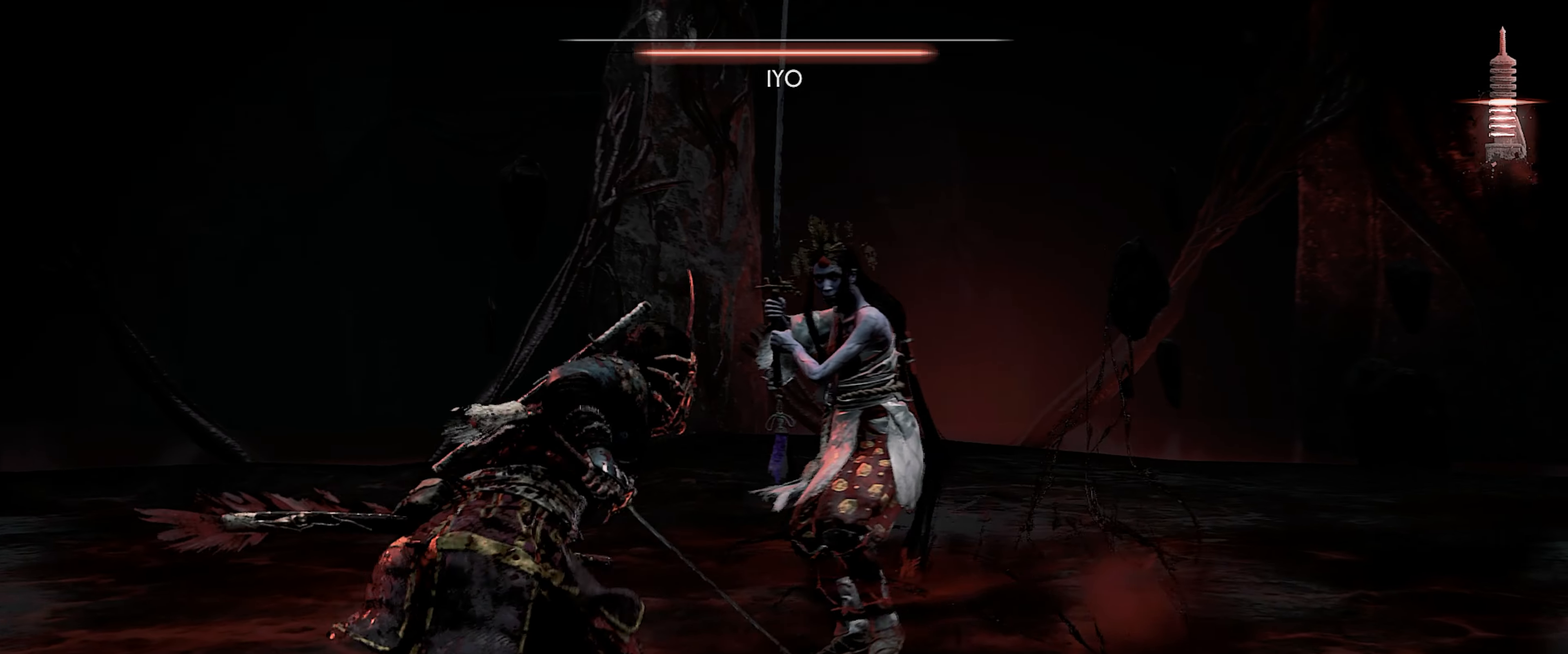
{"buttons": [], "left_stick": "up", "right_stick": "center", "events": [[33, "left_stick", "center"], [300, "left_stick", "up"]]}
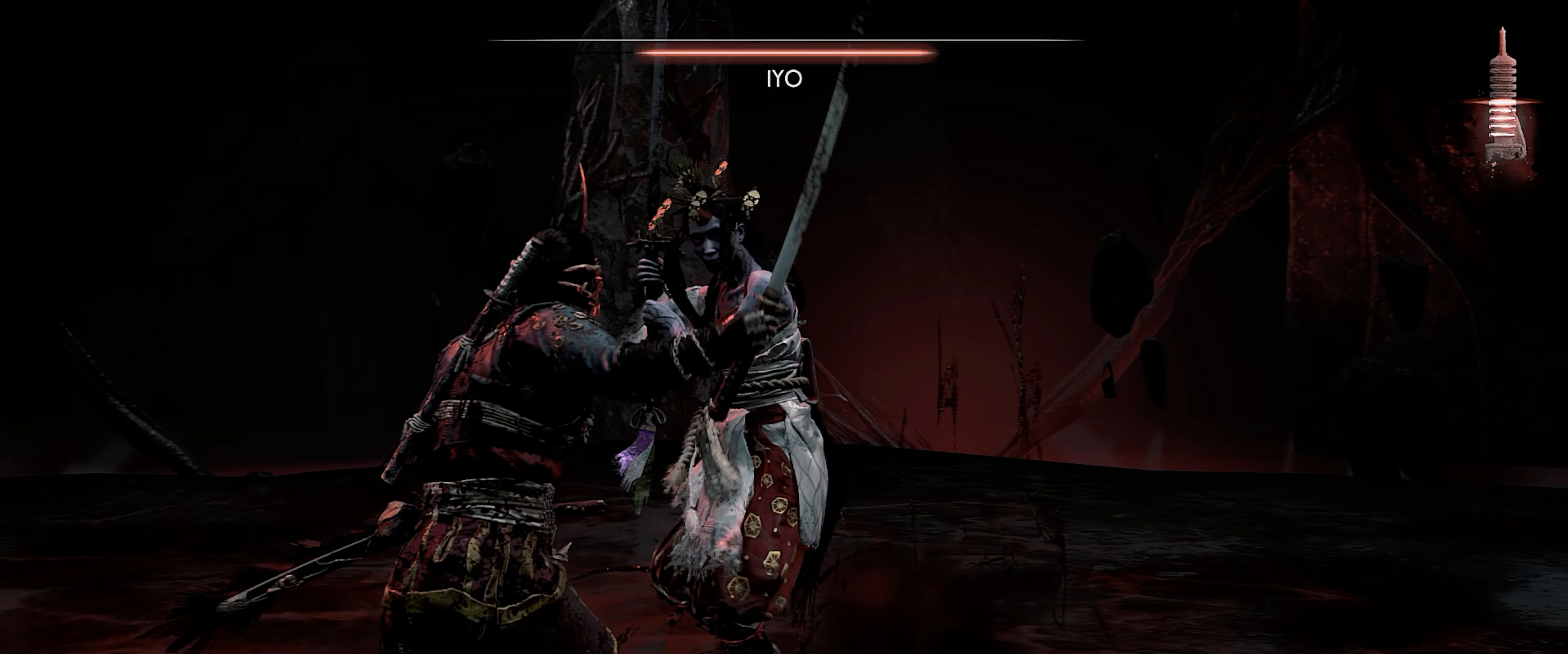
{"buttons": ["TRIANGLE"], "left_stick": "up", "right_stick": "center", "events": [[233, "TRIANGLE", "down"]]}
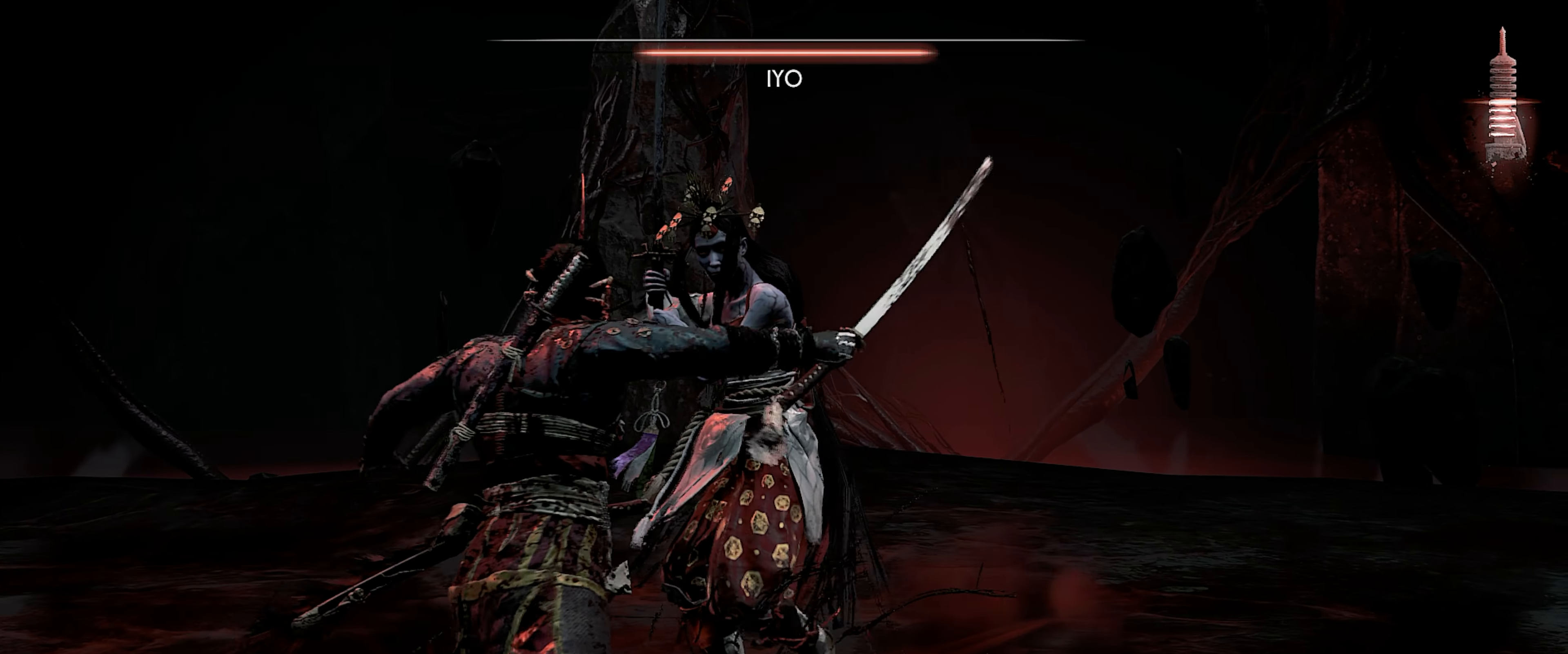
{"buttons": [], "left_stick": "center", "right_stick": "center", "events": [[16, "left_stick", "center"], [150, "TRIANGLE", "up"]]}
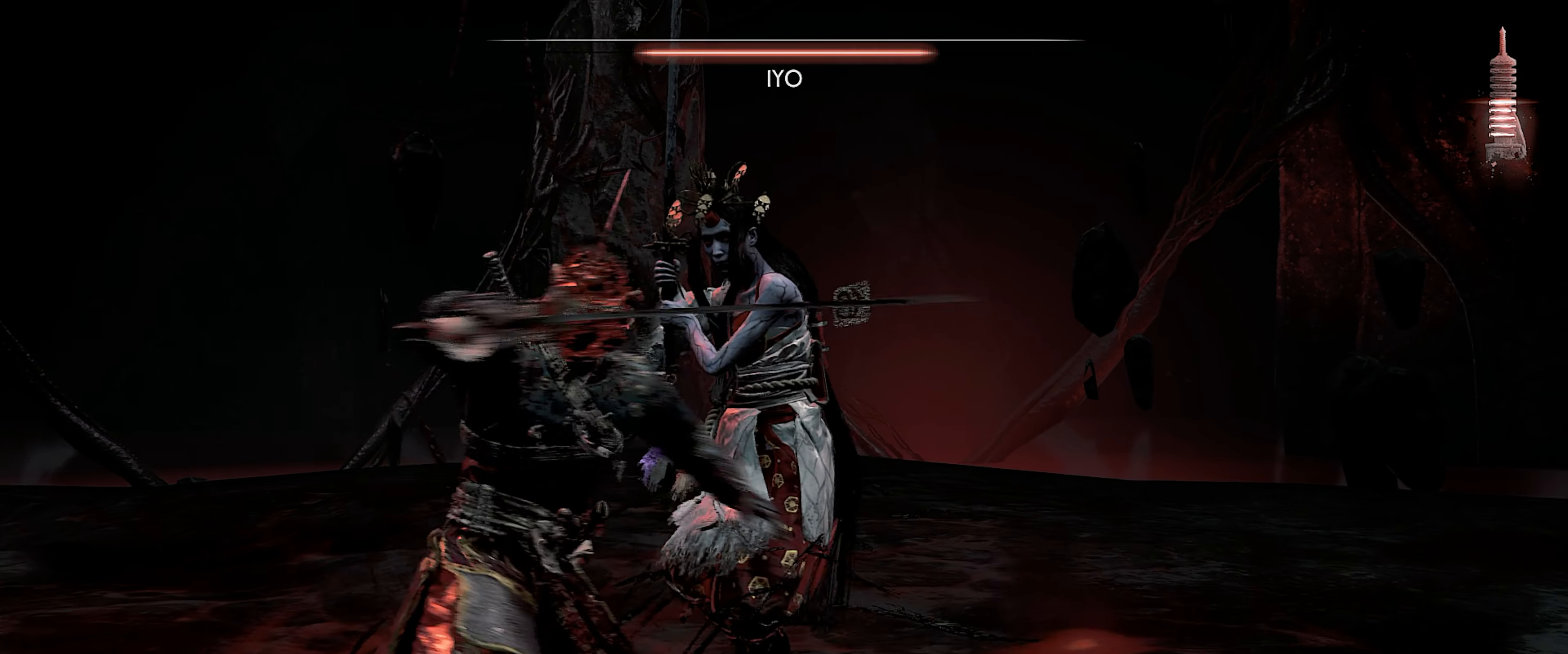
{"buttons": [], "left_stick": "center", "right_stick": "center", "events": [[33, "CIRCLE", "down"], [83, "TRIANGLE", "down"], [100, "CIRCLE", "up"], [183, "TRIANGLE", "up"], [283, "CIRCLE", "down"], [350, "TRIANGLE", "down"], [366, "CIRCLE", "up"], [416, "TRIANGLE", "up"]]}
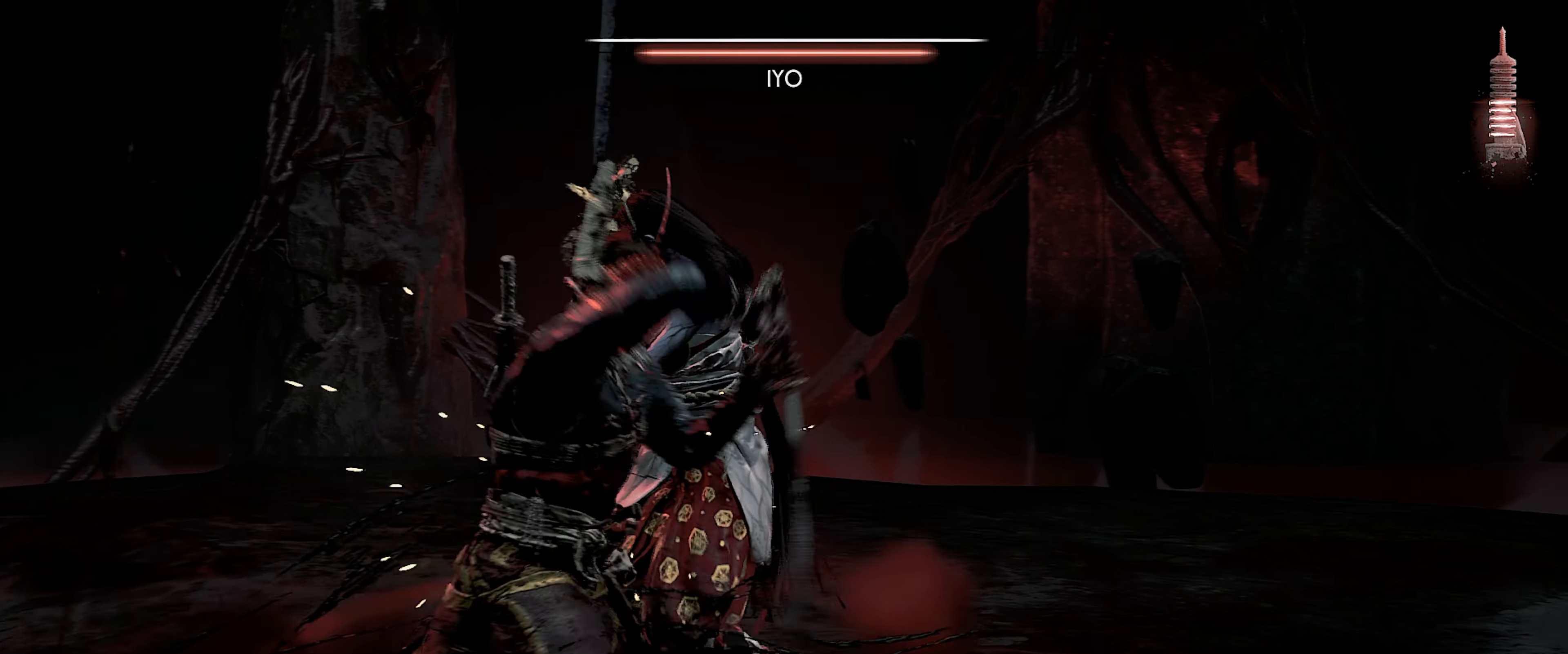
{"buttons": [], "left_stick": "center", "right_stick": "center", "events": [[50, "CIRCLE", "down"], [116, "TRIANGLE", "down"], [133, "CIRCLE", "up"], [433, "TRIANGLE", "up"]]}
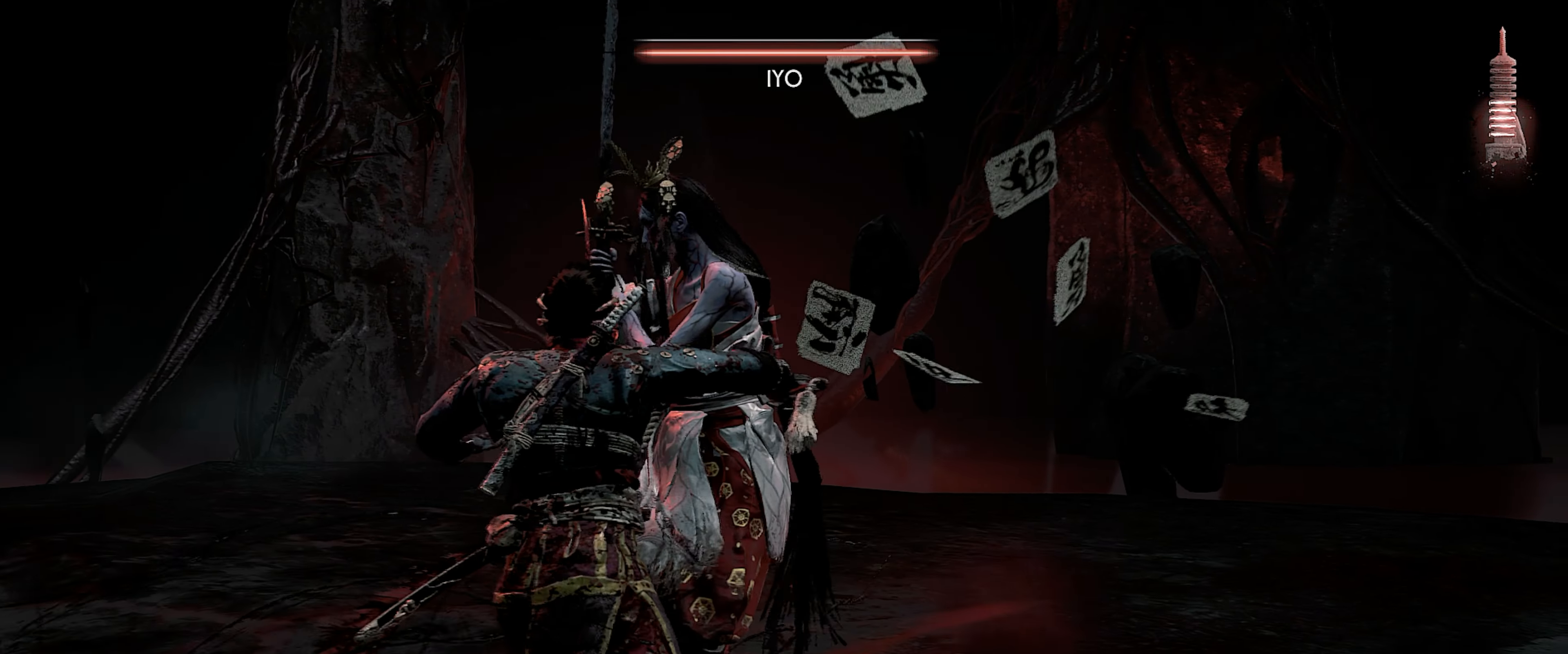
{"buttons": ["TRIANGLE"], "left_stick": "center", "right_stick": "center", "events": [[416, "CIRCLE", "down"], [466, "TRIANGLE", "down"], [483, "CIRCLE", "up"]]}
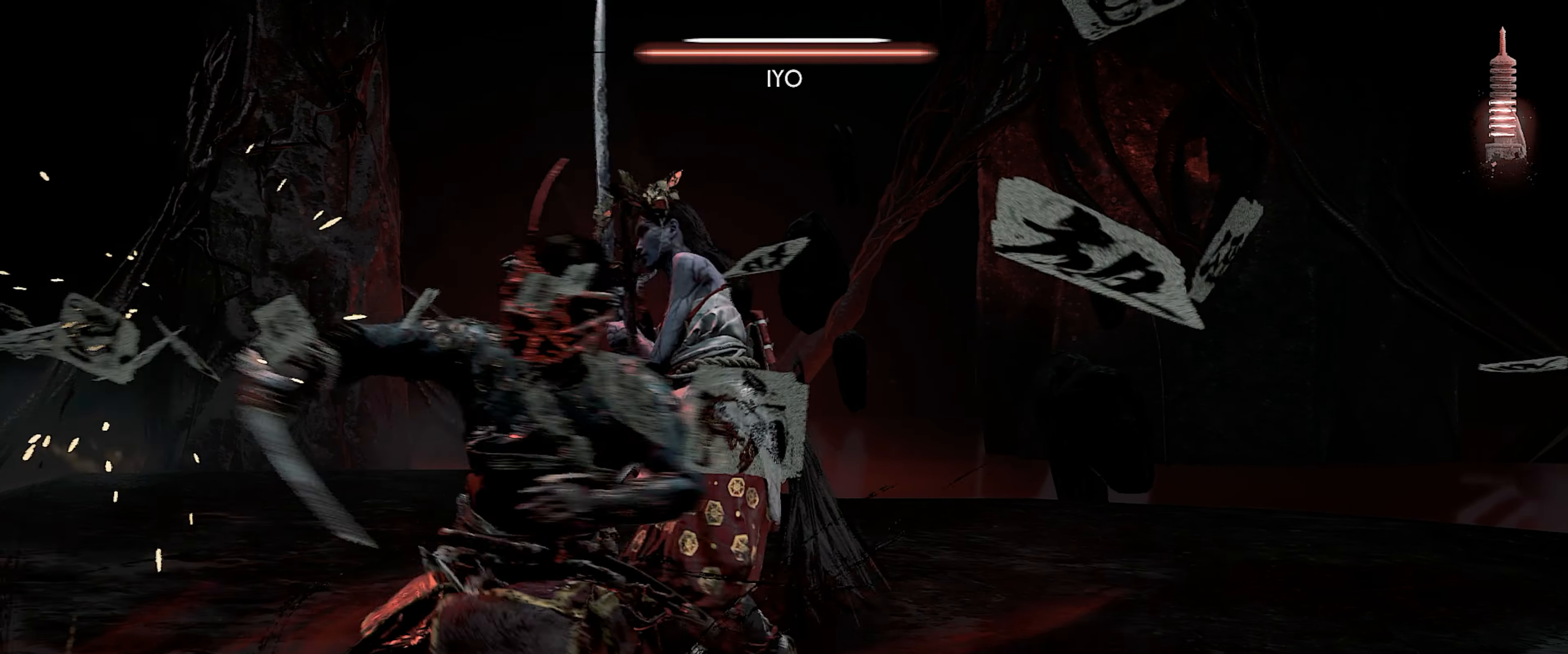
{"buttons": ["TRIANGLE"], "left_stick": "center", "right_stick": "center", "events": [[50, "TRIANGLE", "up"], [166, "CIRCLE", "down"], [216, "TRIANGLE", "down"], [233, "CIRCLE", "up"], [300, "TRIANGLE", "up"], [433, "CIRCLE", "down"], [500, "CIRCLE", "up"], [500, "TRIANGLE", "down"]]}
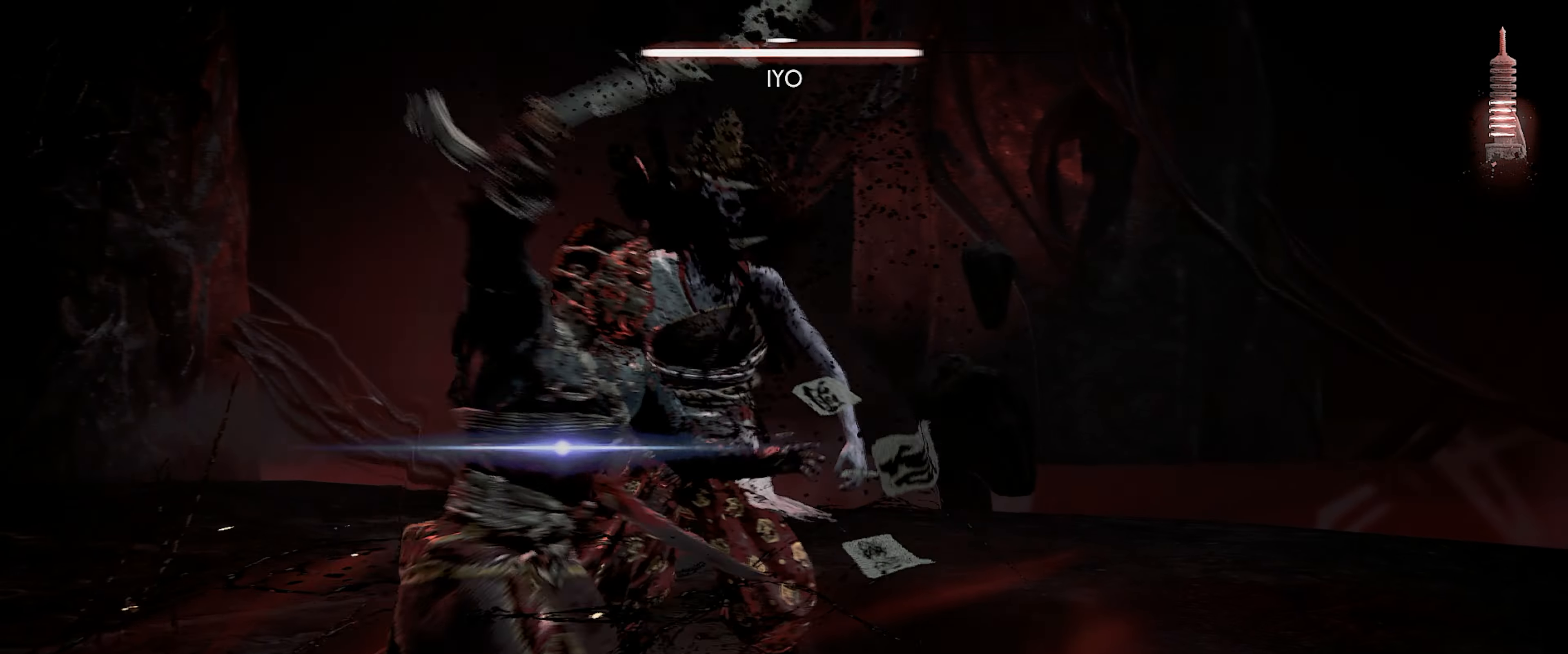
{"buttons": [], "left_stick": "center", "right_stick": "center", "events": [[383, "TRIANGLE", "up"]]}